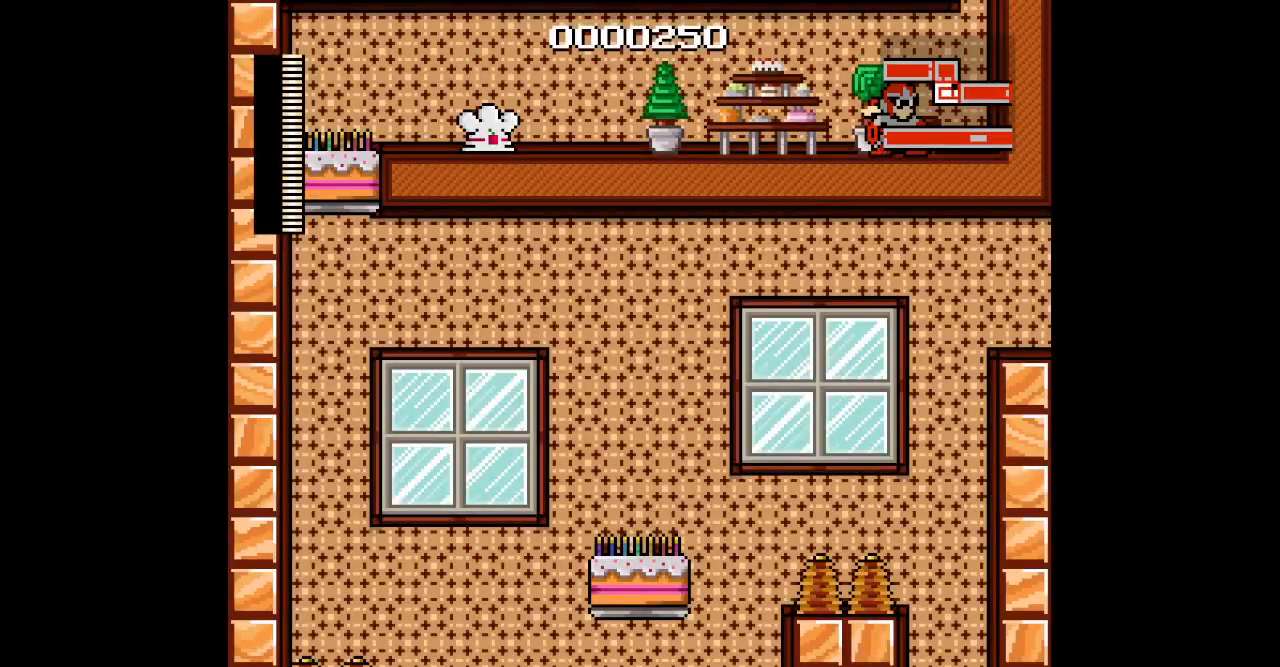
Gameplay with a controller; each line is a JSON object with the inputs held at the frame after it. "events" lists button and stick changes between this image and that frame as [ms after this image, input, new state], when the widget could be followed in between. Not read: A B CIRCLE HOME L1 L3 R1 R3 X Y.
{"buttons": ["DPAD_LEFT"], "events": [[233, "L2", "down"], [267, "R2", "down"], [350, "R2", "up"], [367, "L2", "up"], [483, "DPAD_LEFT", "down"]]}
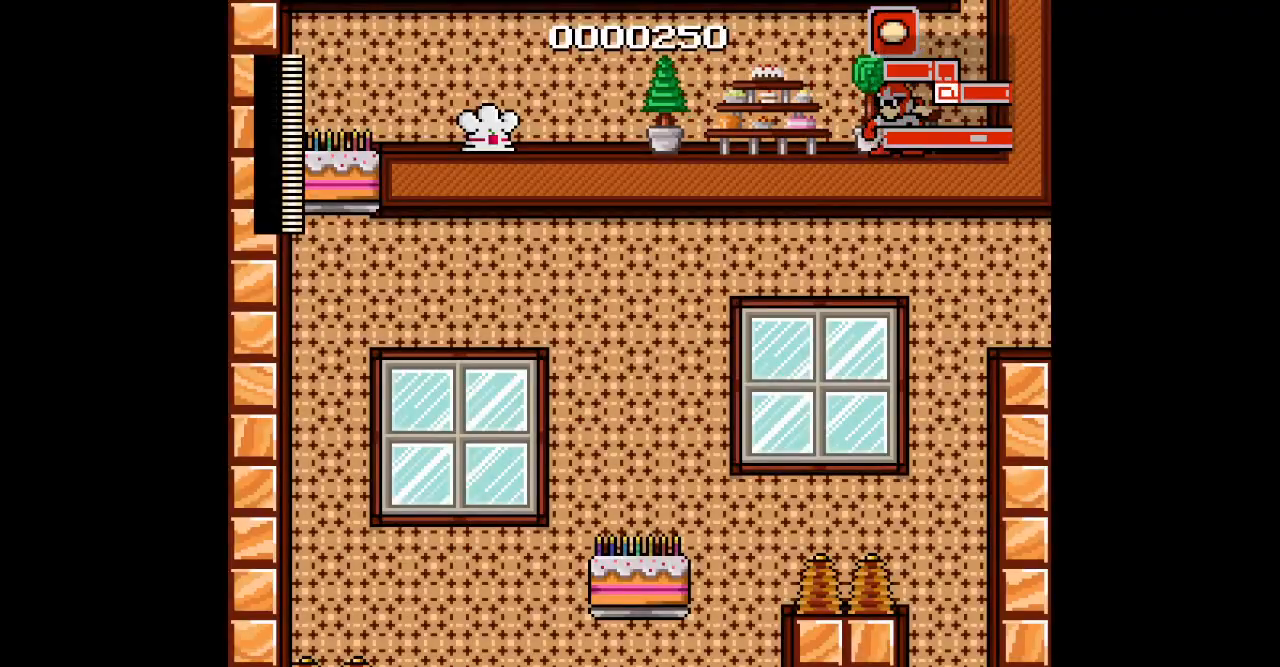
{"buttons": ["DPAD_LEFT"], "events": []}
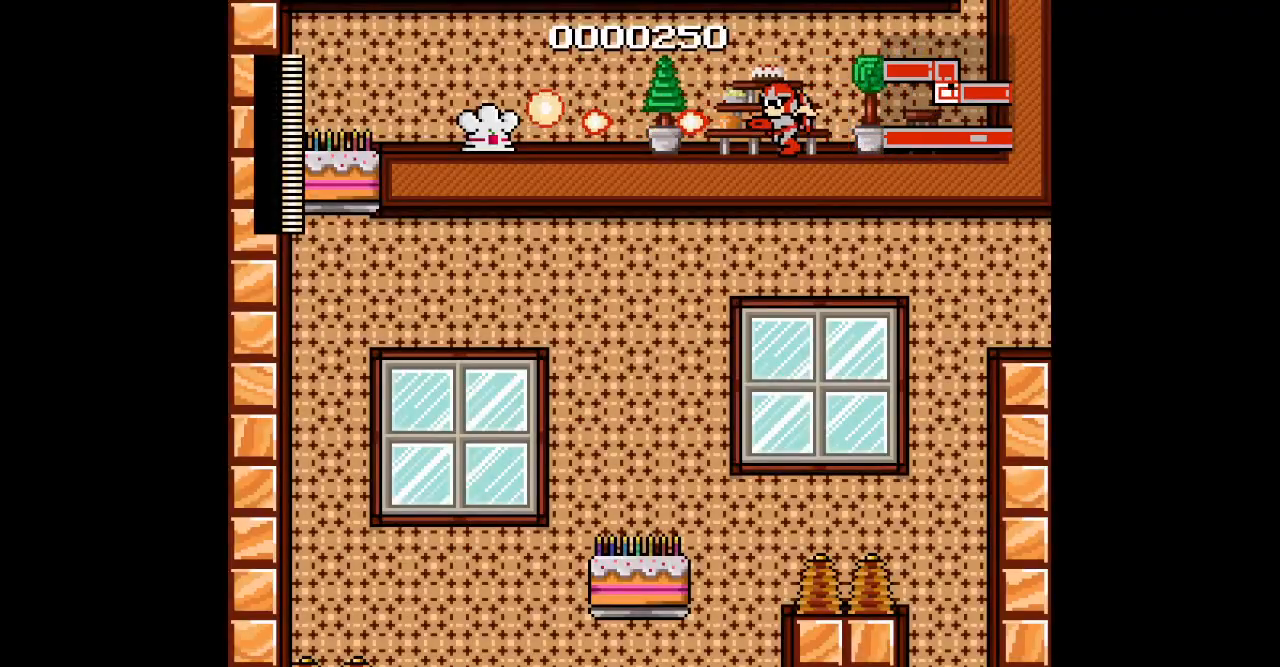
{"buttons": ["DPAD_LEFT"], "events": []}
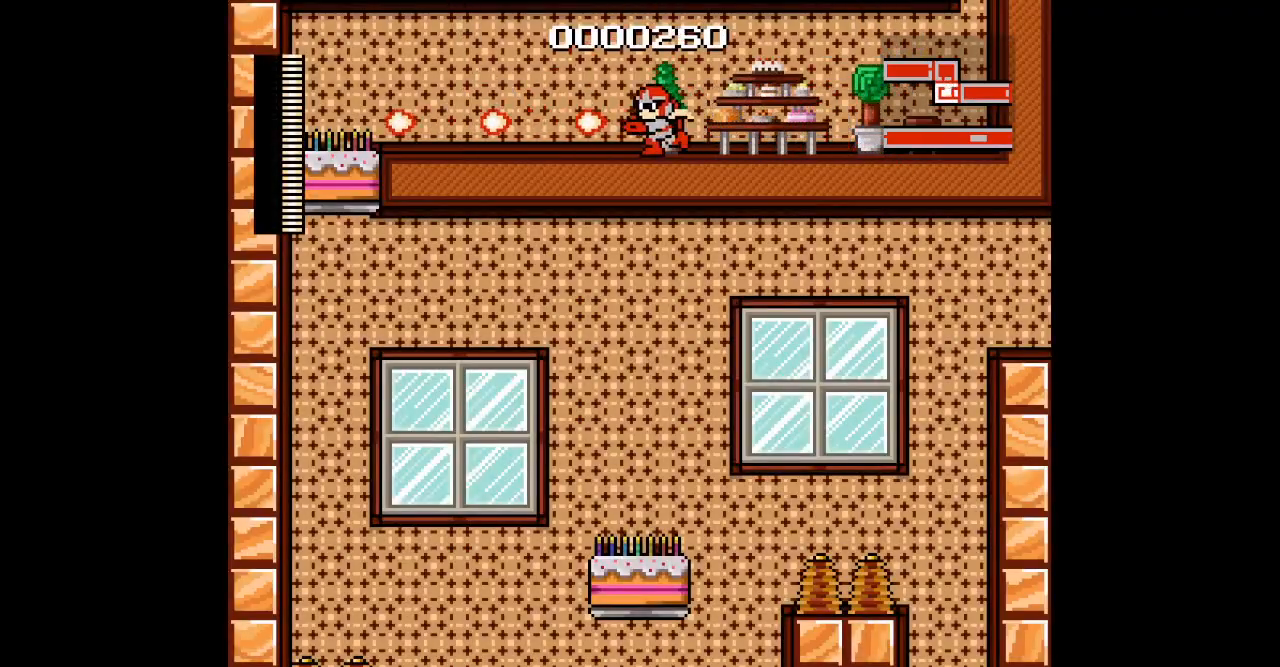
{"buttons": ["DPAD_LEFT"], "events": []}
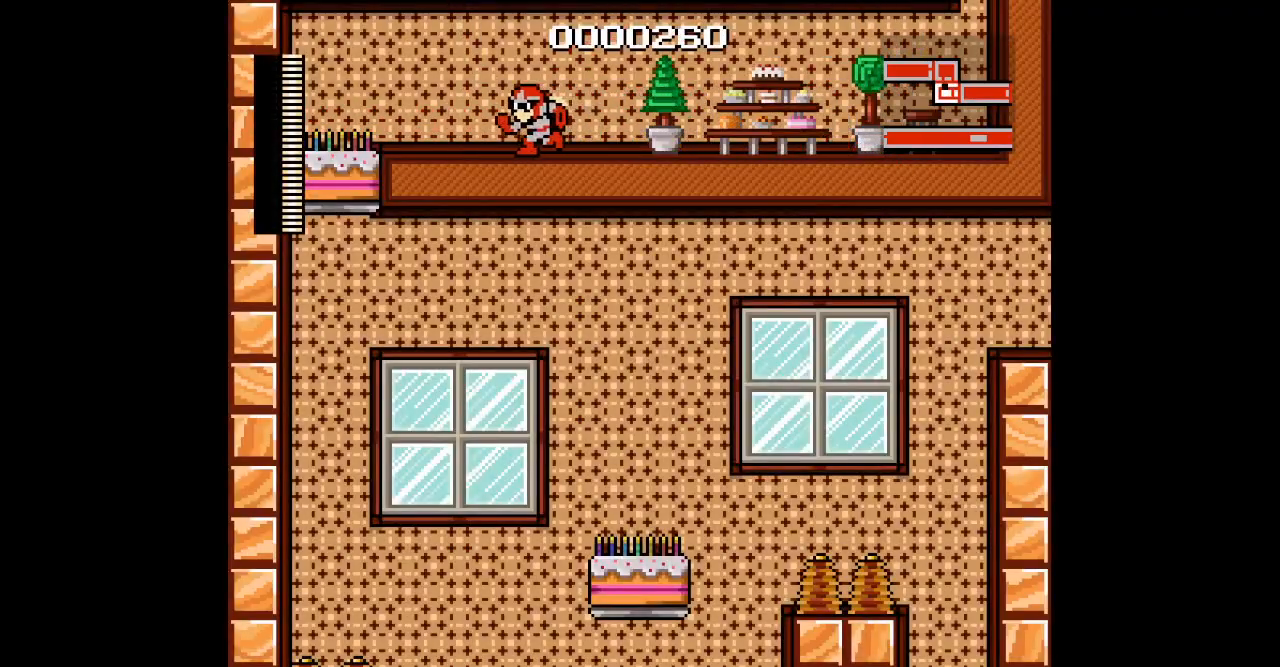
{"buttons": [], "events": [[17, "DPAD_LEFT", "up"]]}